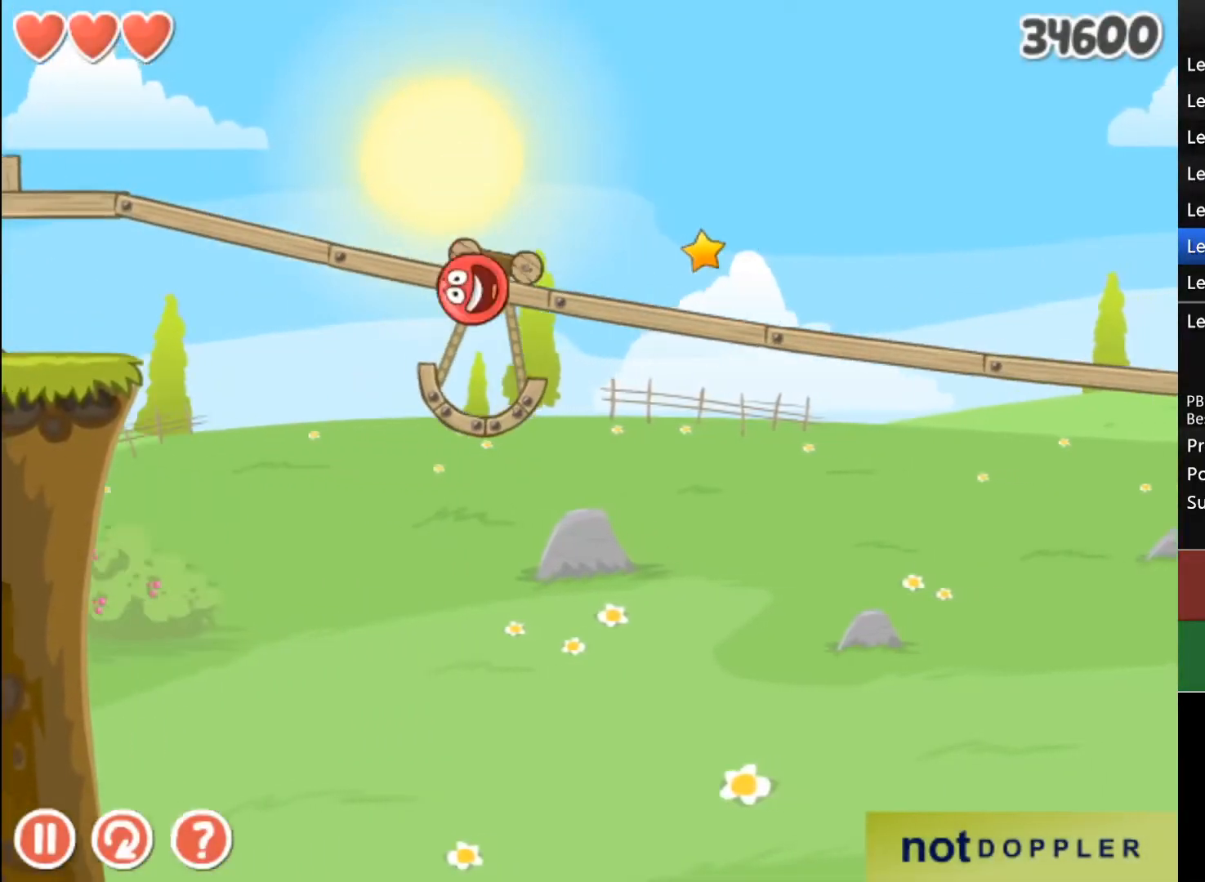
Gameplay with keyboard; each line is a JSON object with the keys held at the frame after it. "events" lists presses ("down") and releases ("up") of "down", "left", "r", "right" and "up" between this image and that frame as [ms after this image, input, new state], when the widget could be followed in between. No other keys are recorded. Mouse input is not recorded.
{"keys": [], "events": [[400, "left", "down"], [500, "left", "up"]]}
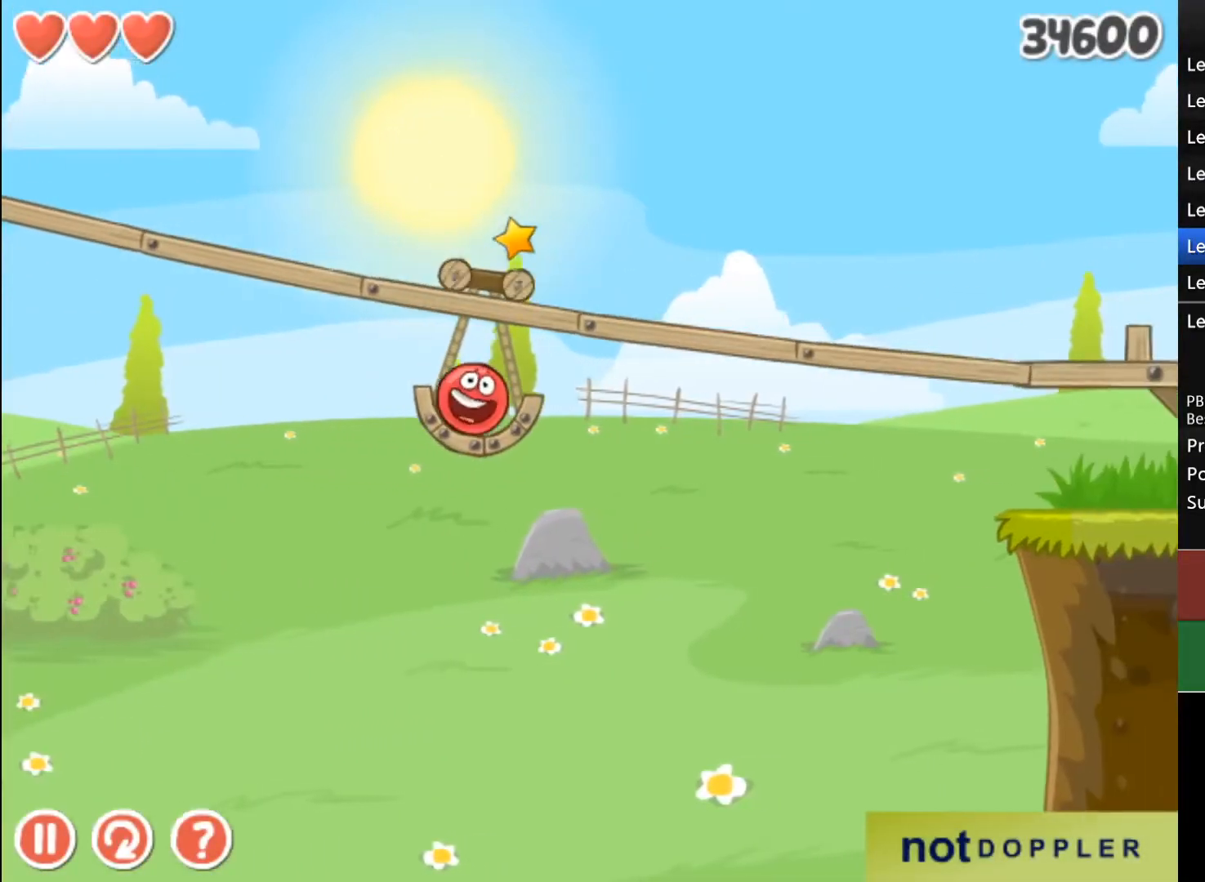
{"keys": ["right", "up"], "events": [[167, "right", "down"], [267, "up", "down"]]}
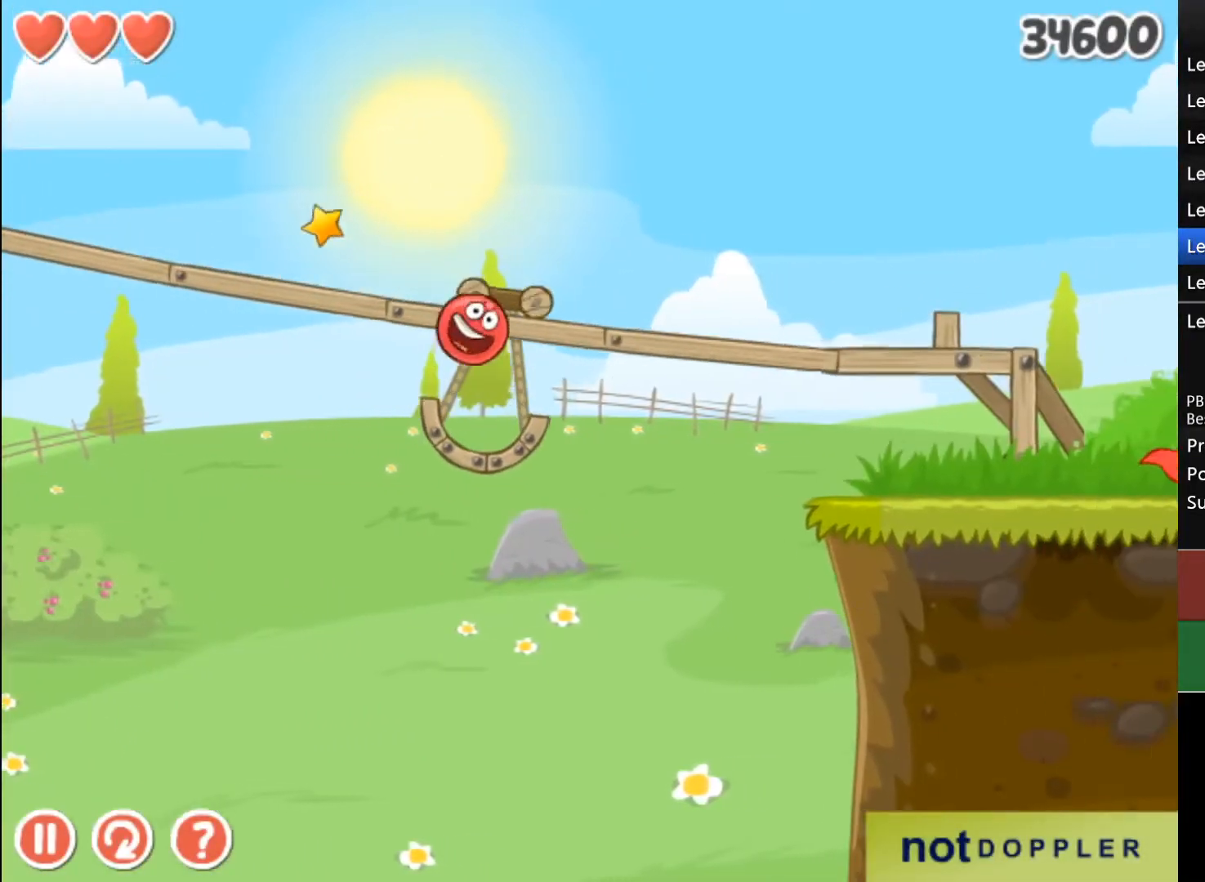
{"keys": ["right"], "events": [[400, "up", "up"]]}
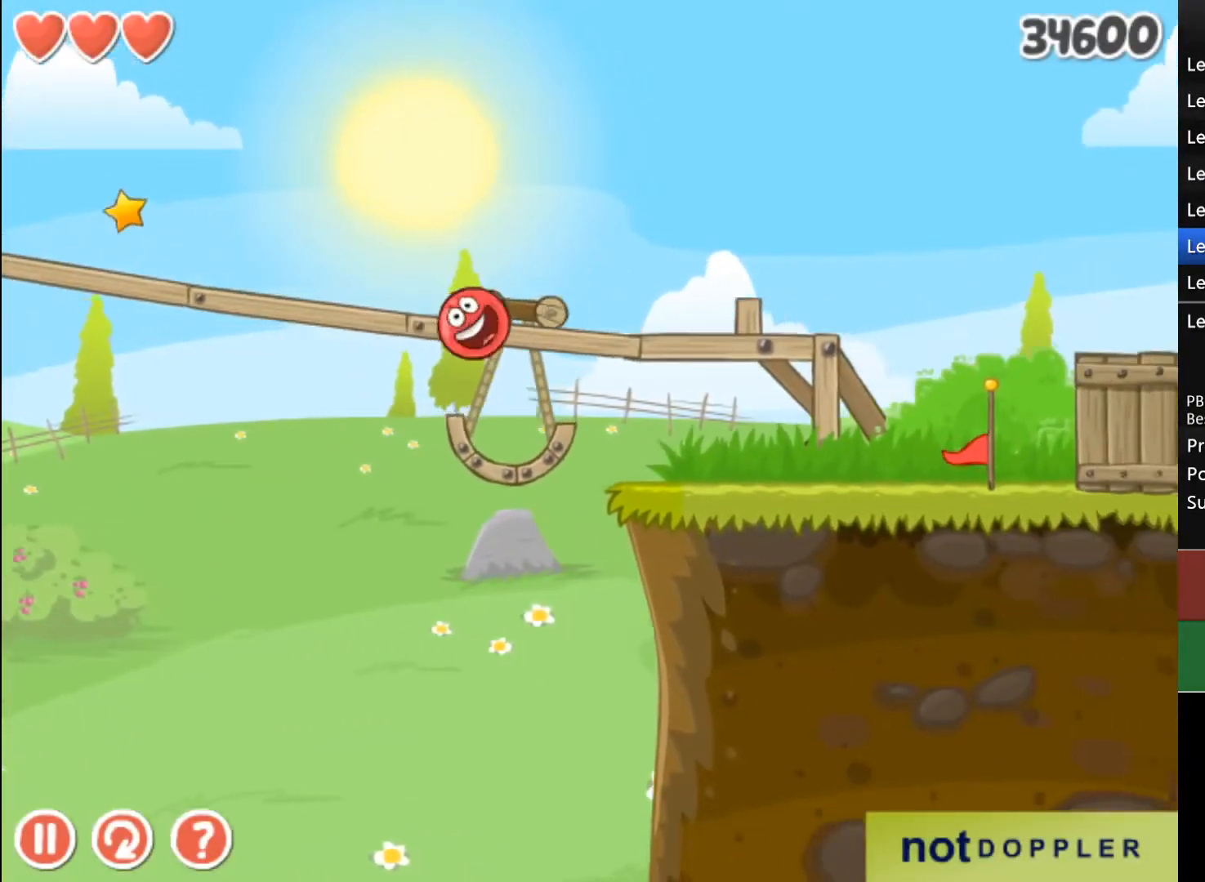
{"keys": ["right"], "events": [[133, "up", "down"], [333, "up", "up"]]}
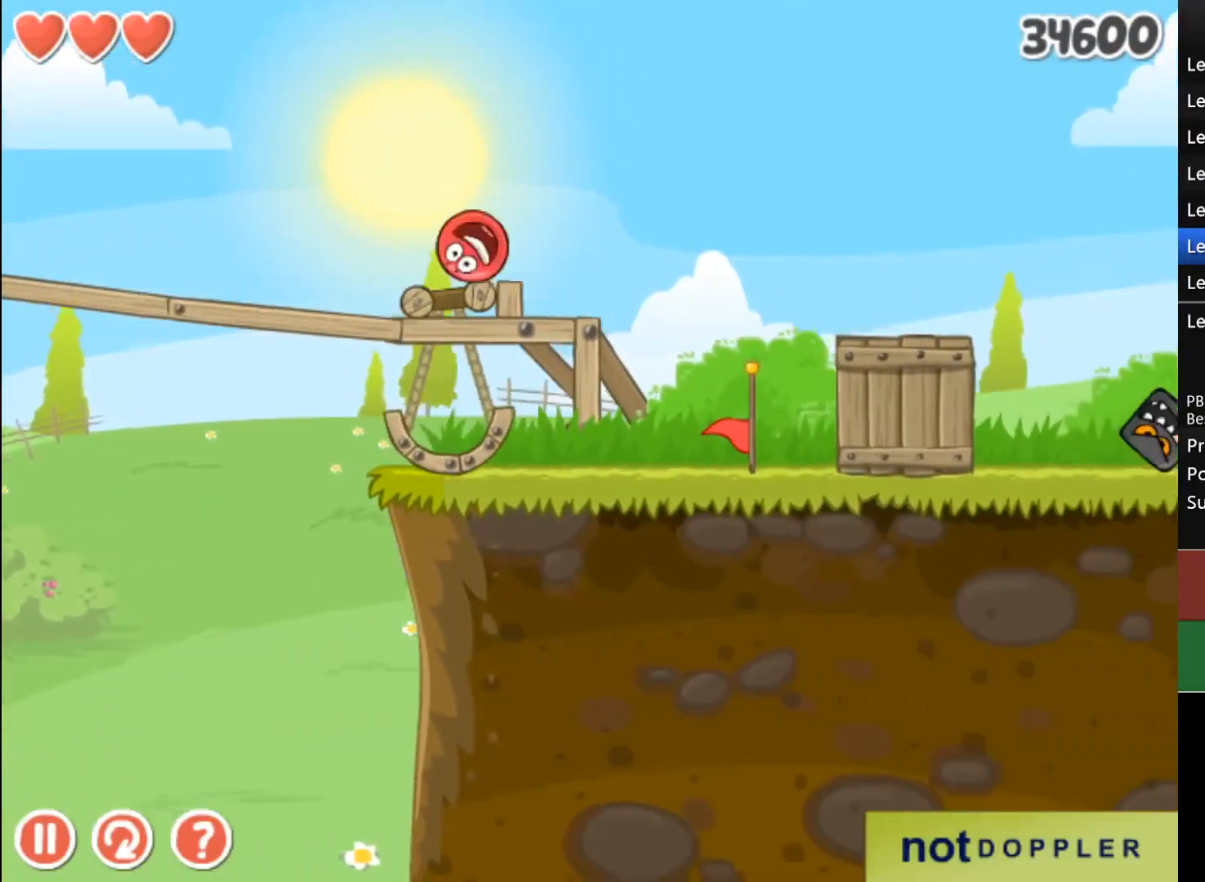
{"keys": ["left"], "events": [[167, "right", "up"], [233, "left", "down"]]}
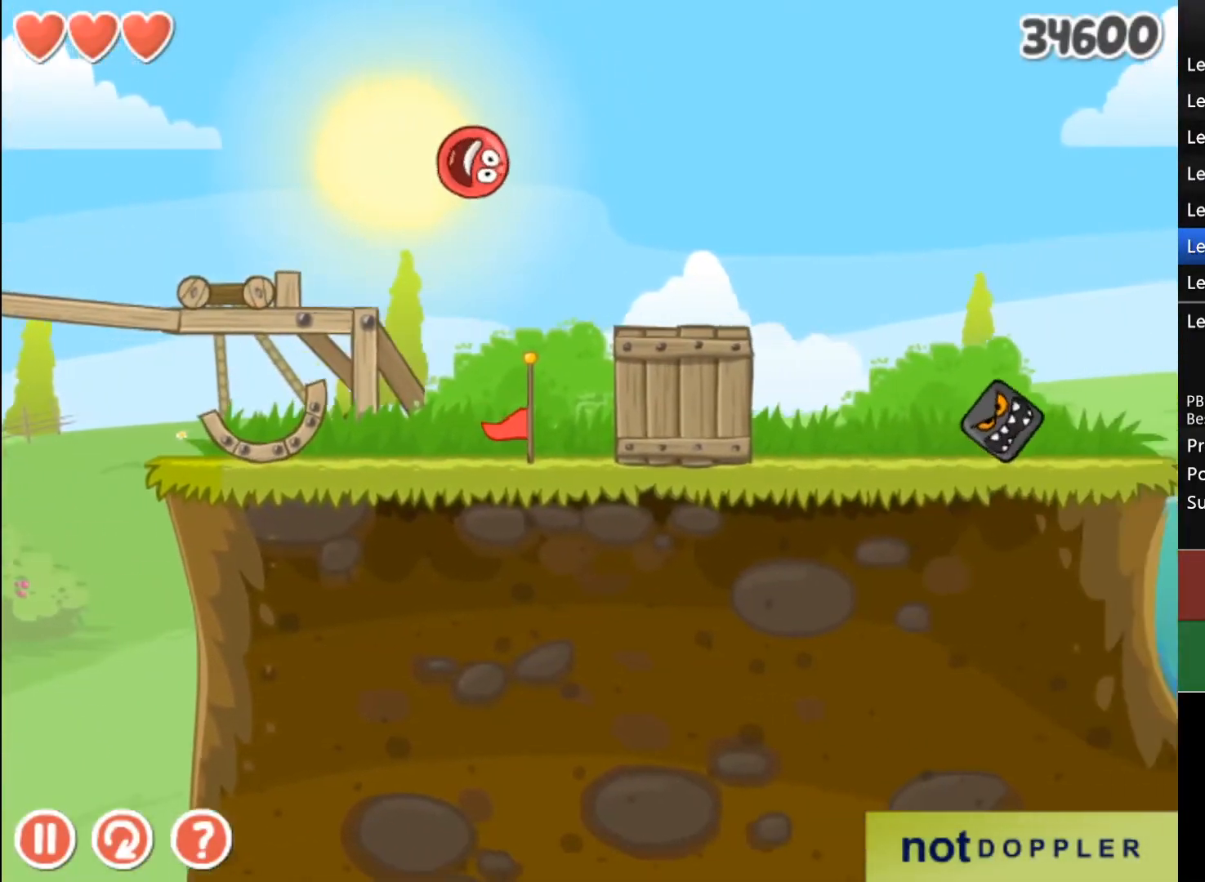
{"keys": ["right"], "events": [[100, "left", "up"], [367, "right", "down"]]}
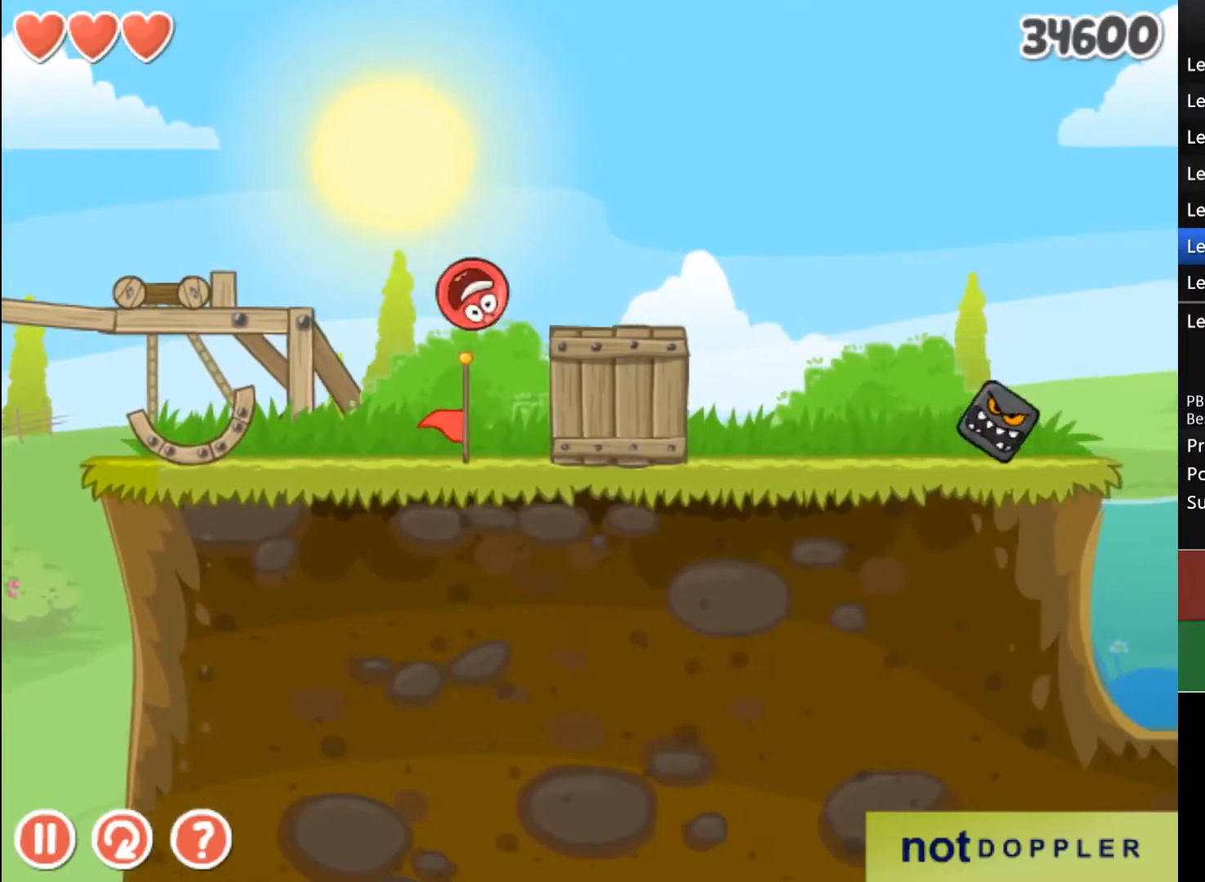
{"keys": ["right"], "events": []}
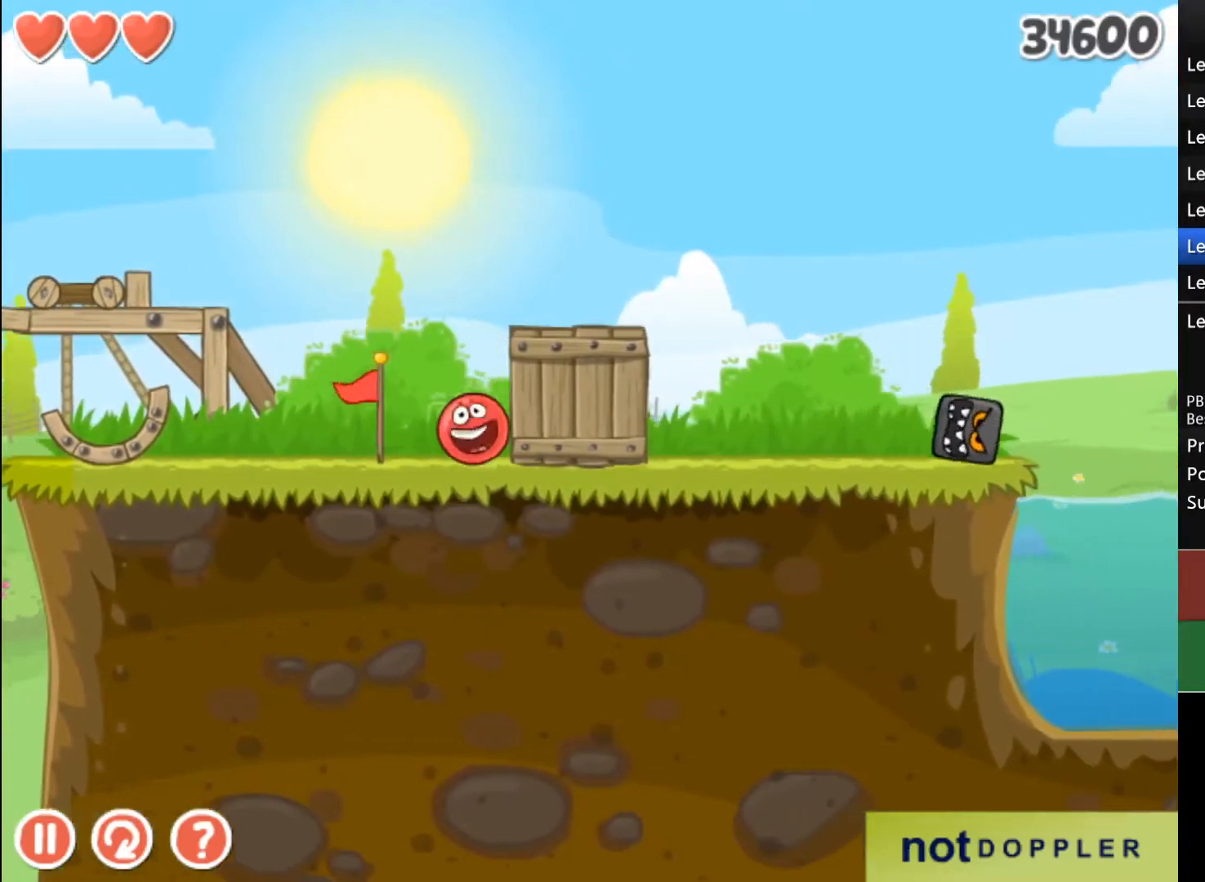
{"keys": ["right"], "events": []}
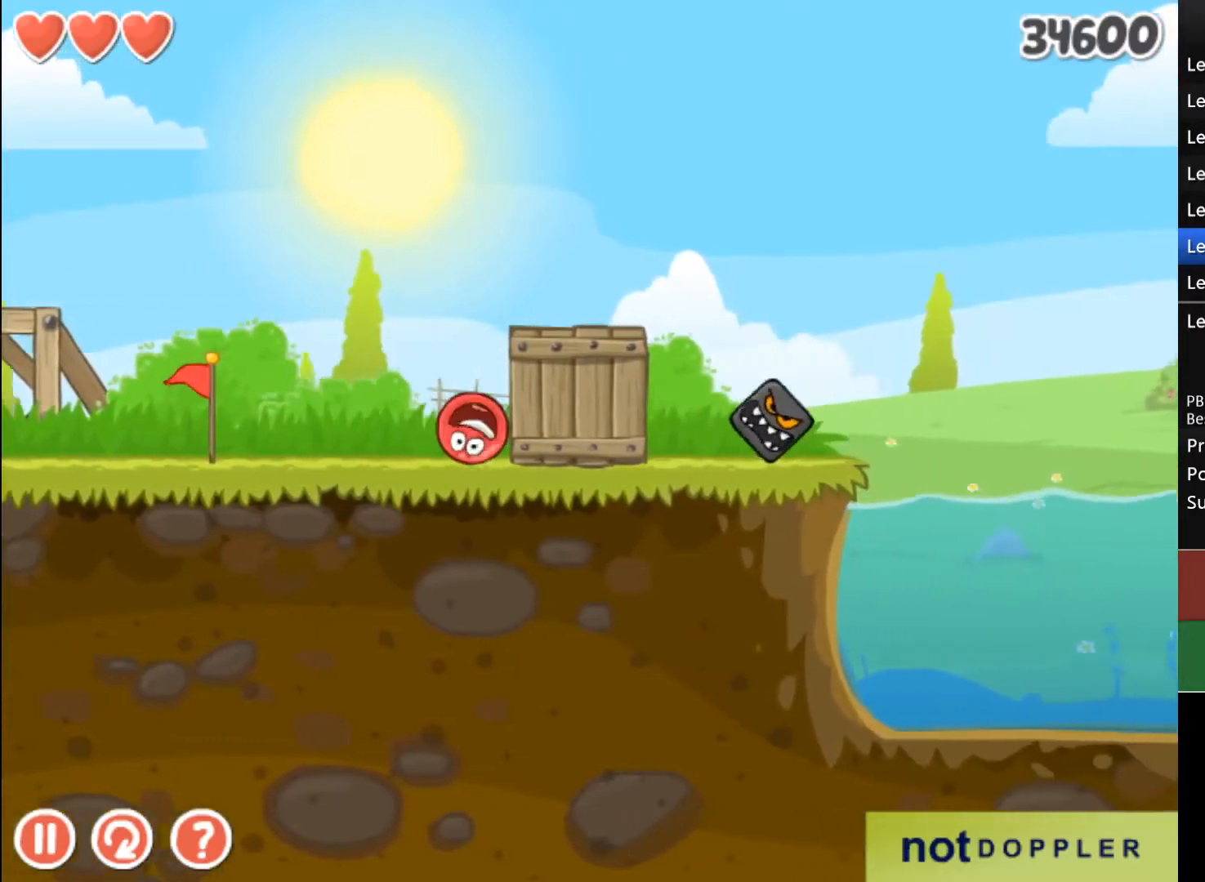
{"keys": ["right"], "events": []}
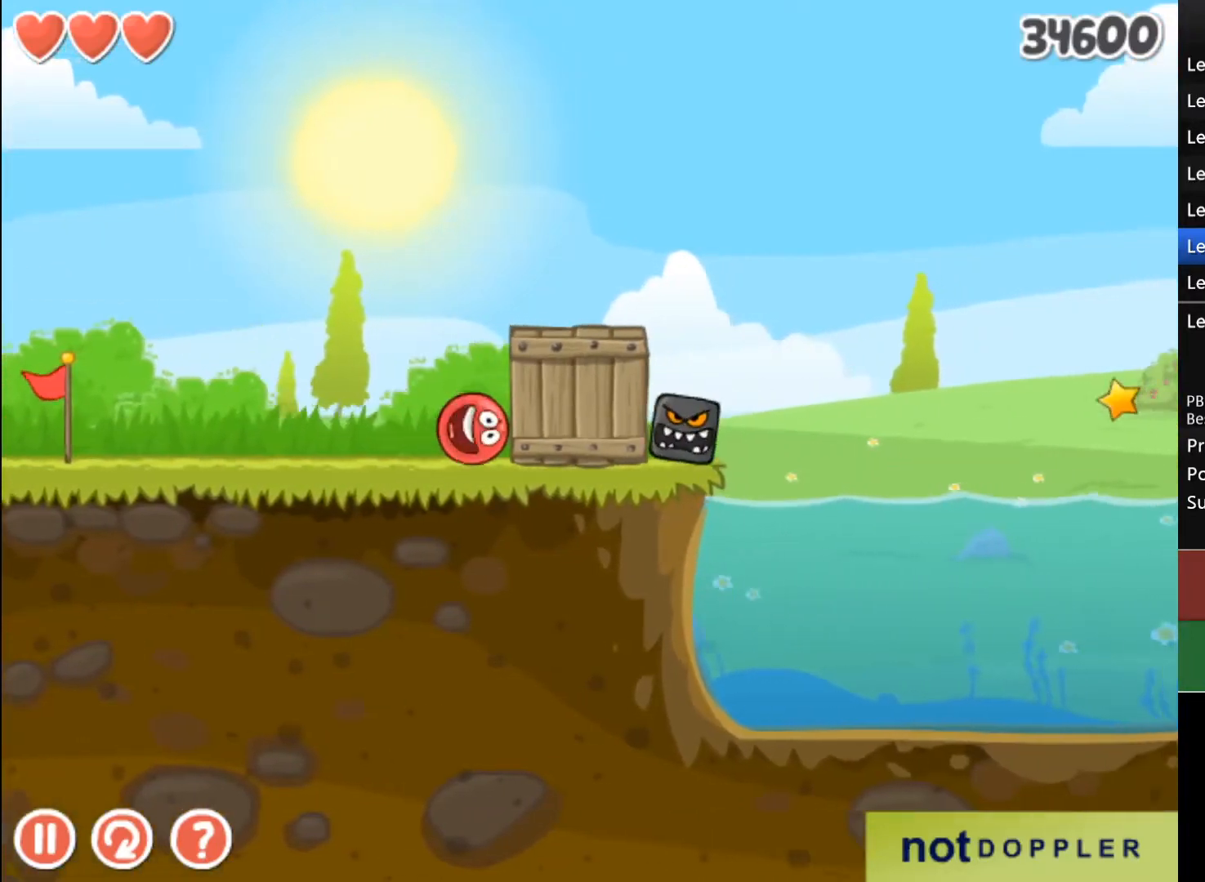
{"keys": ["right"], "events": []}
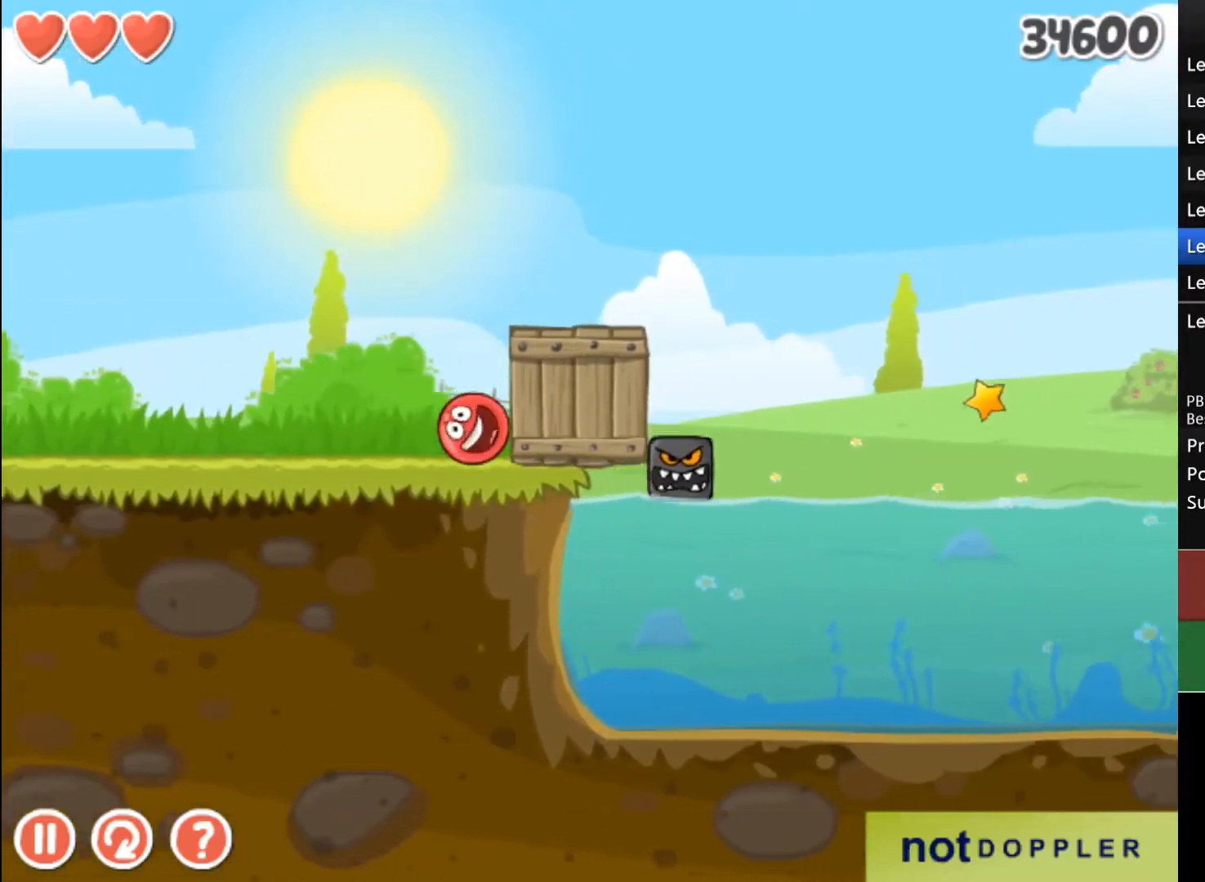
{"keys": [], "events": [[67, "up", "down"], [167, "up", "up"], [267, "right", "up"]]}
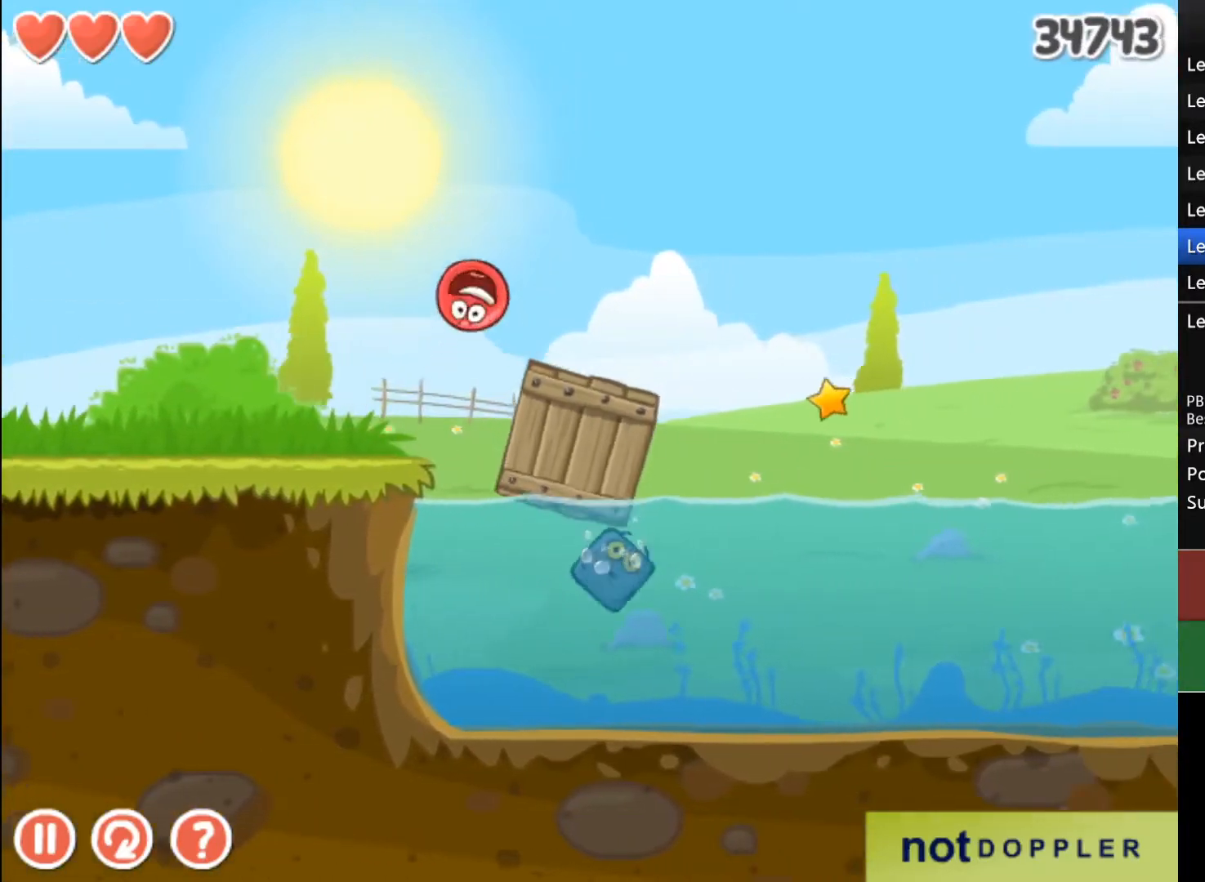
{"keys": [], "events": [[267, "left", "down"], [400, "left", "up"]]}
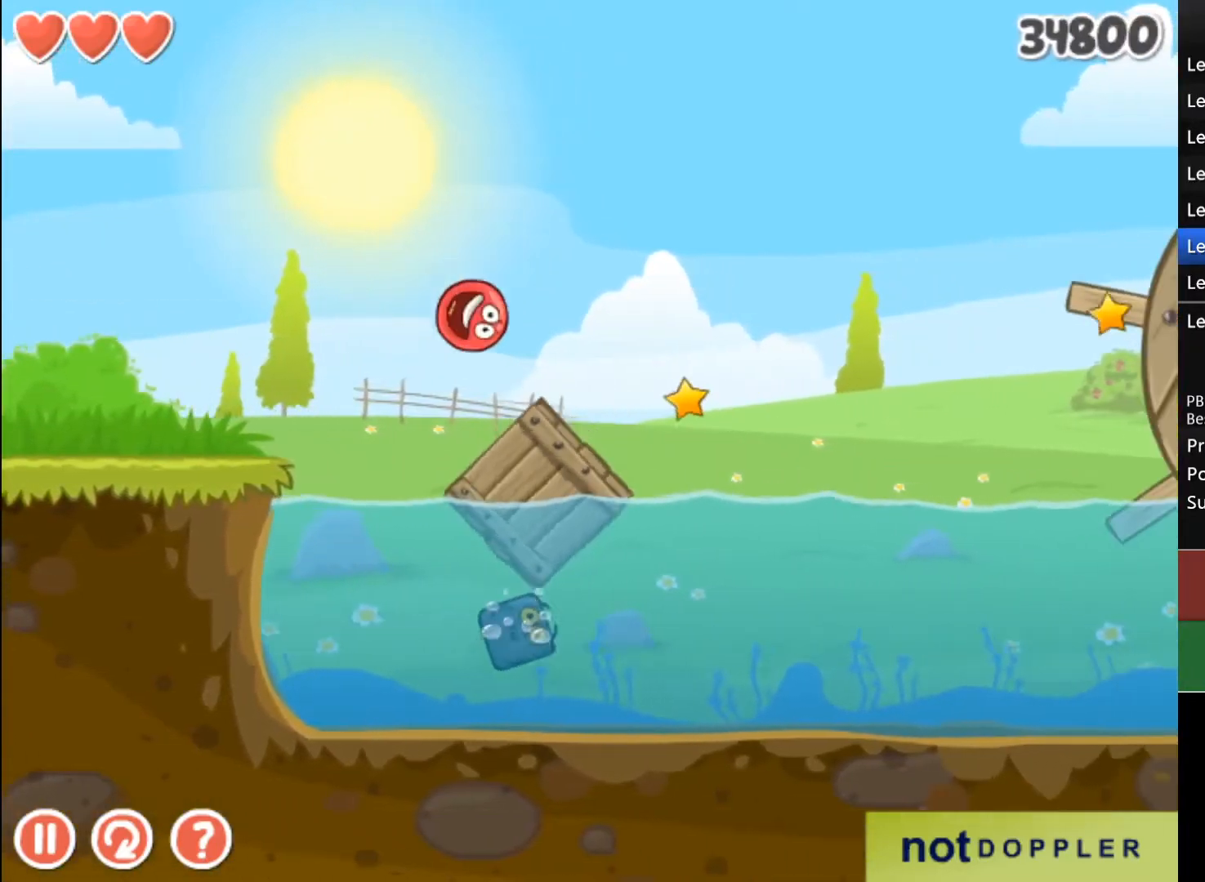
{"keys": ["right"], "events": [[33, "right", "down"]]}
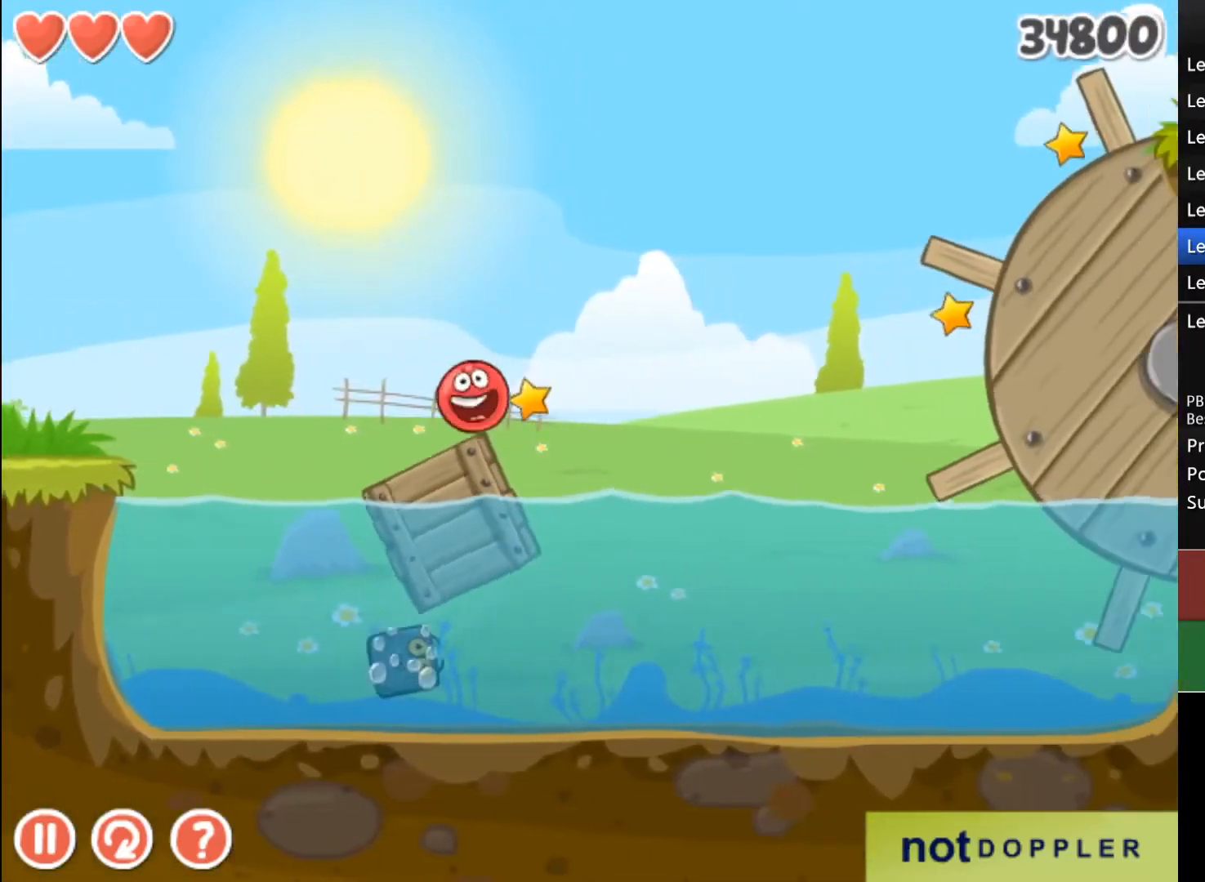
{"keys": ["right", "up"], "events": [[67, "up", "down"]]}
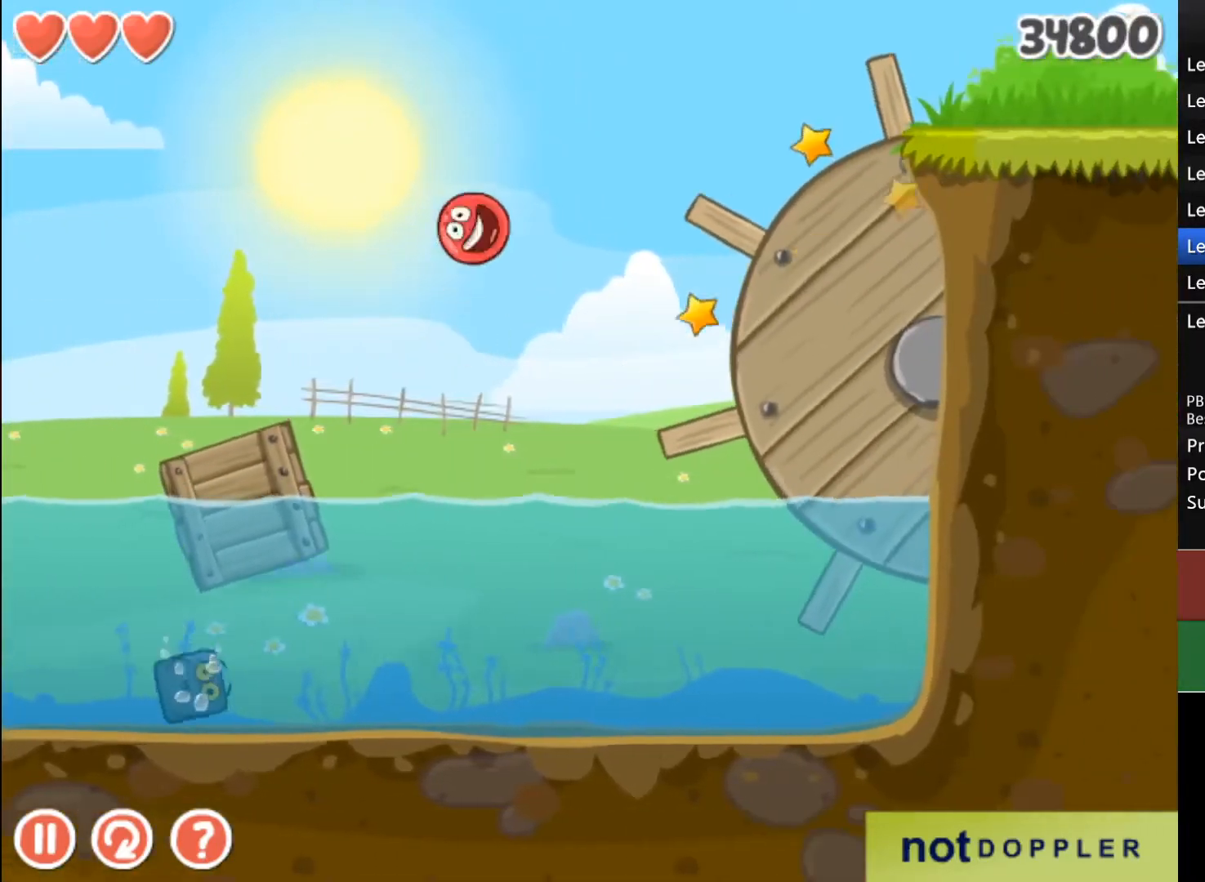
{"keys": [], "events": [[367, "up", "up"], [433, "right", "up"]]}
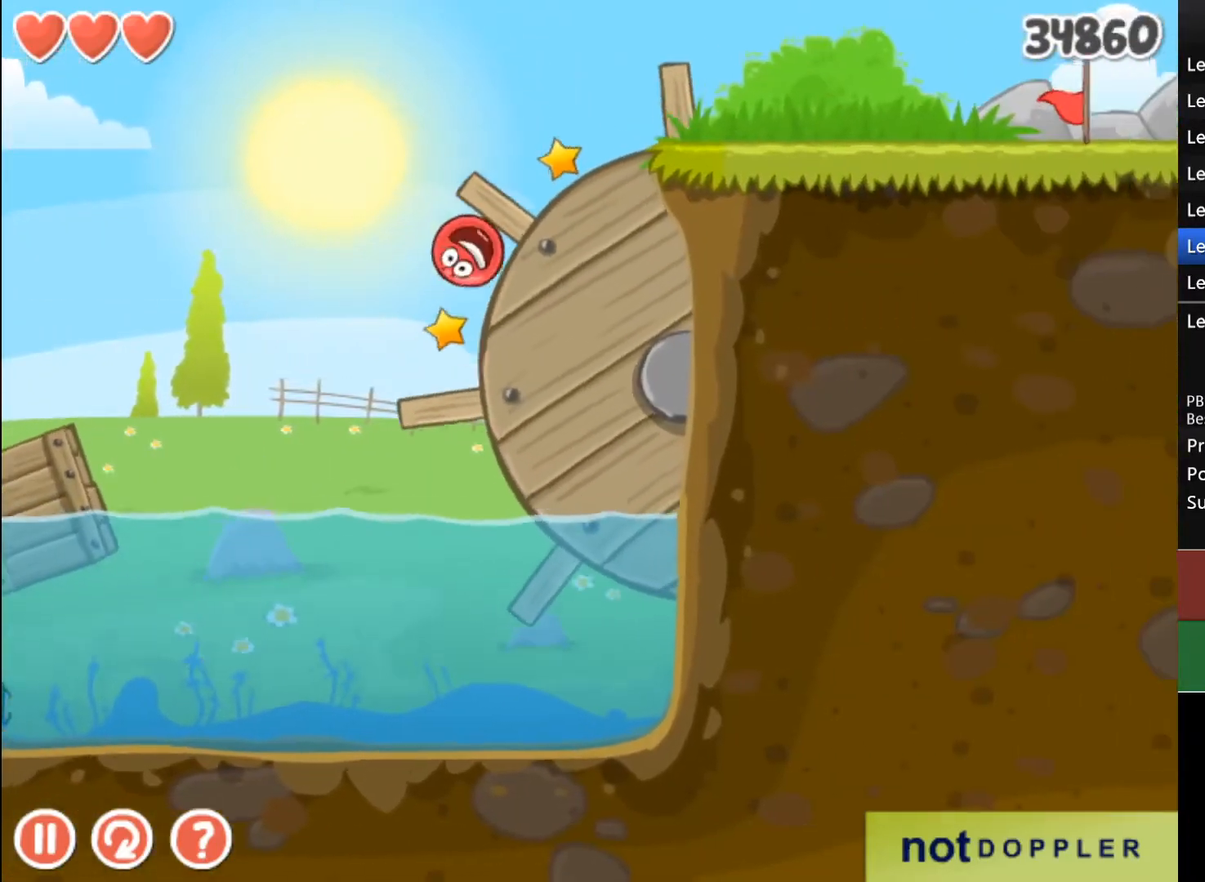
{"keys": [], "events": [[167, "left", "down"], [367, "left", "up"]]}
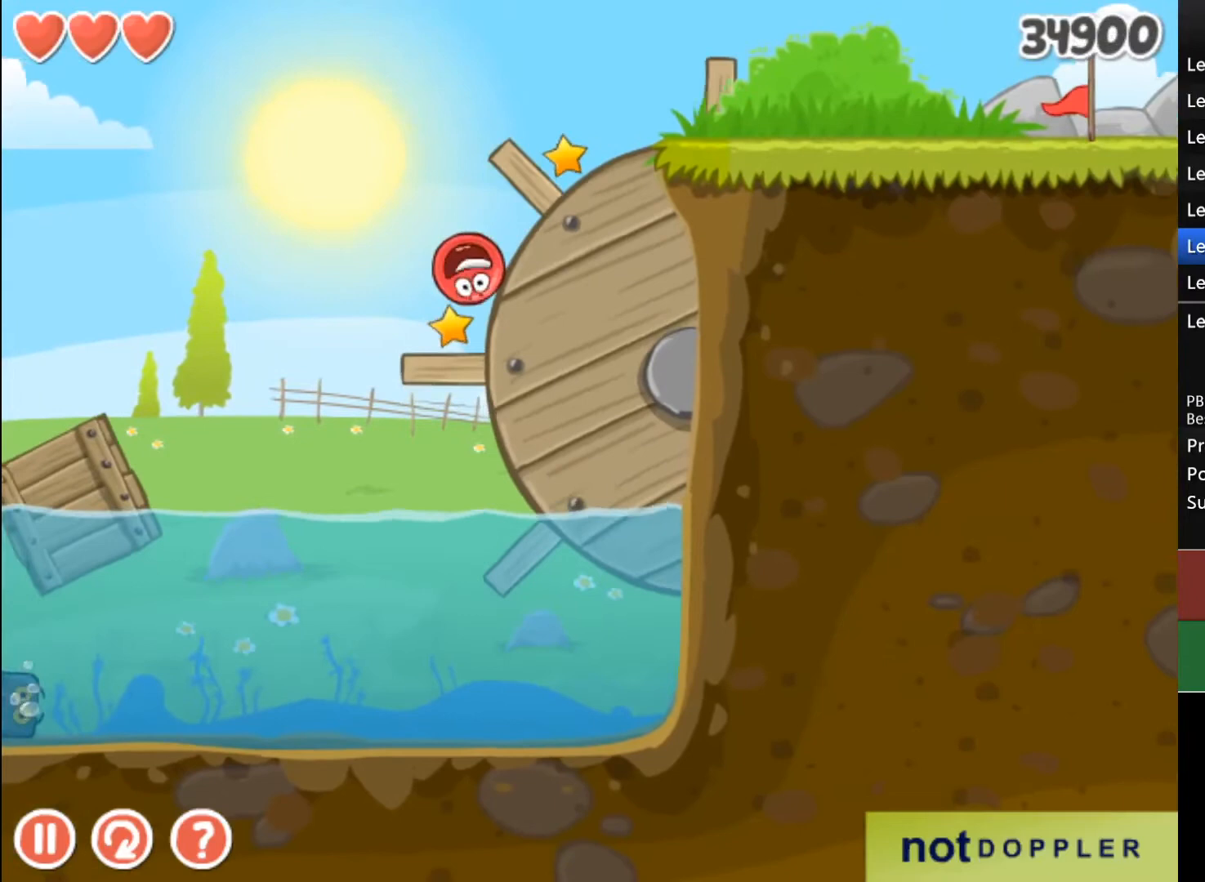
{"keys": ["right", "up"], "events": [[133, "right", "down"], [167, "up", "down"]]}
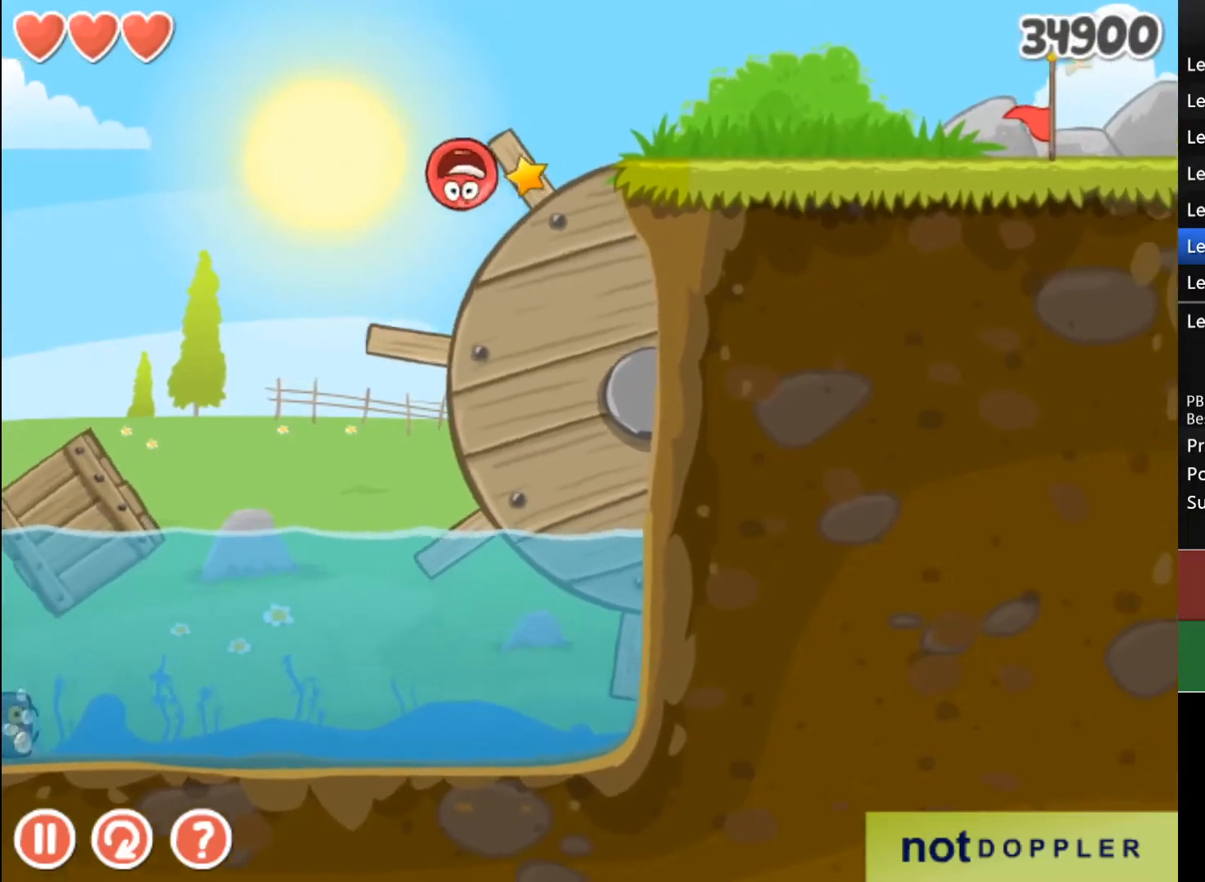
{"keys": ["right", "up"], "events": [[200, "up", "up"], [433, "up", "down"]]}
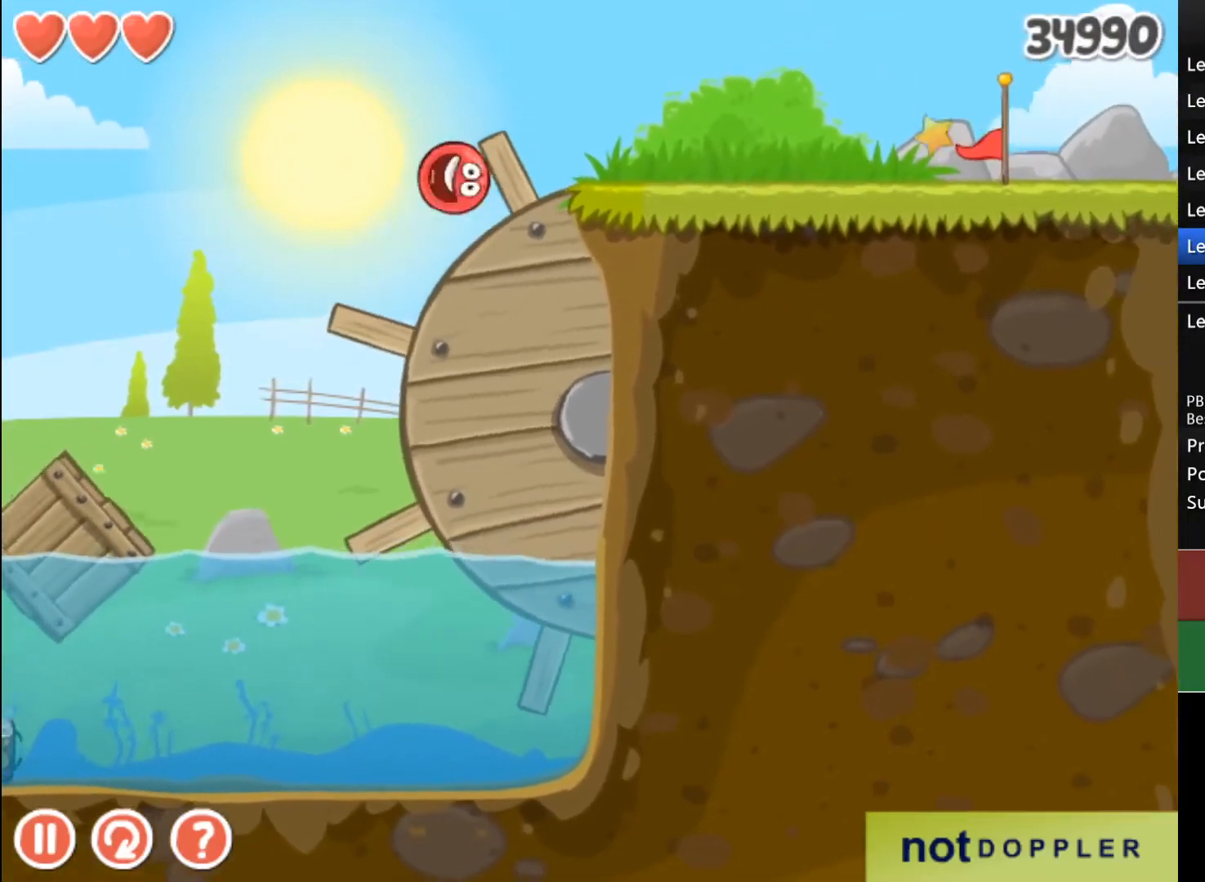
{"keys": ["right"], "events": [[33, "up", "up"]]}
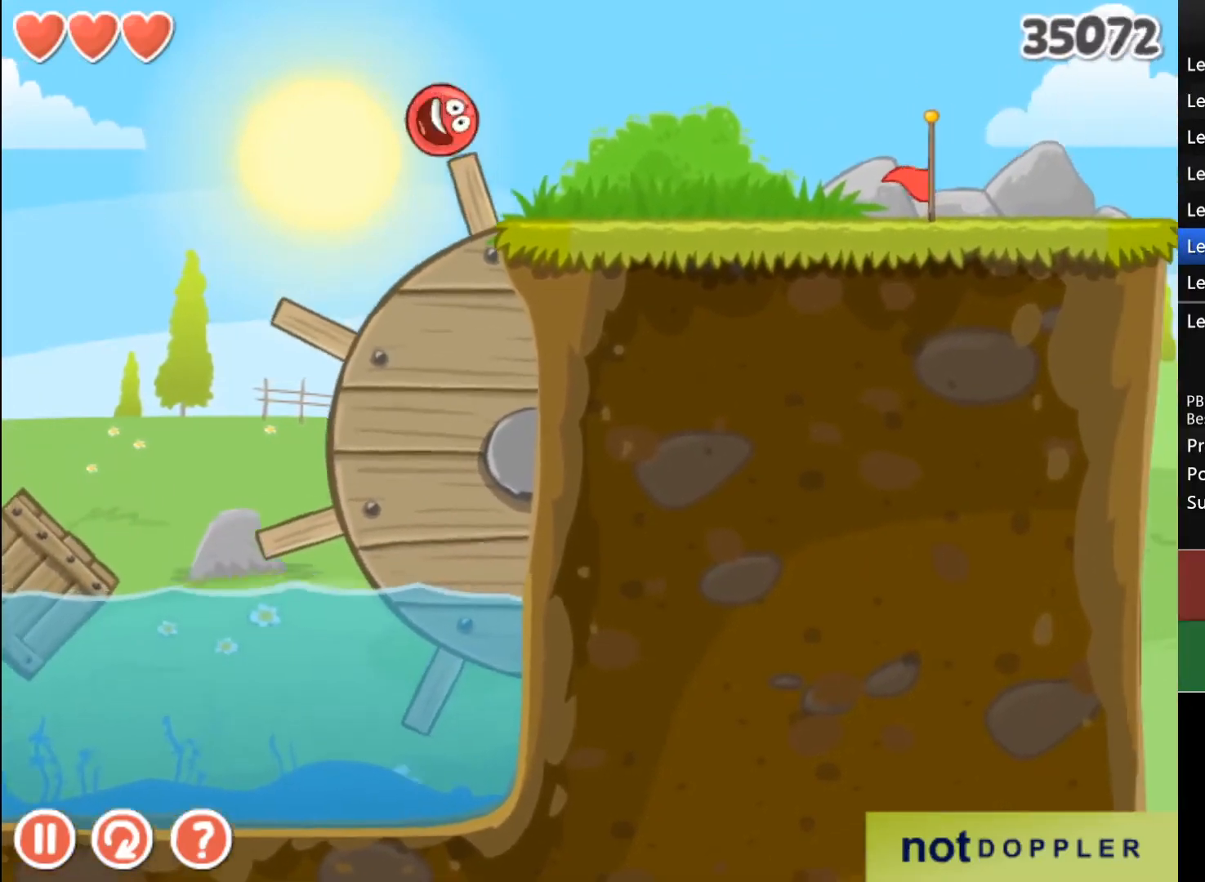
{"keys": ["right"], "events": []}
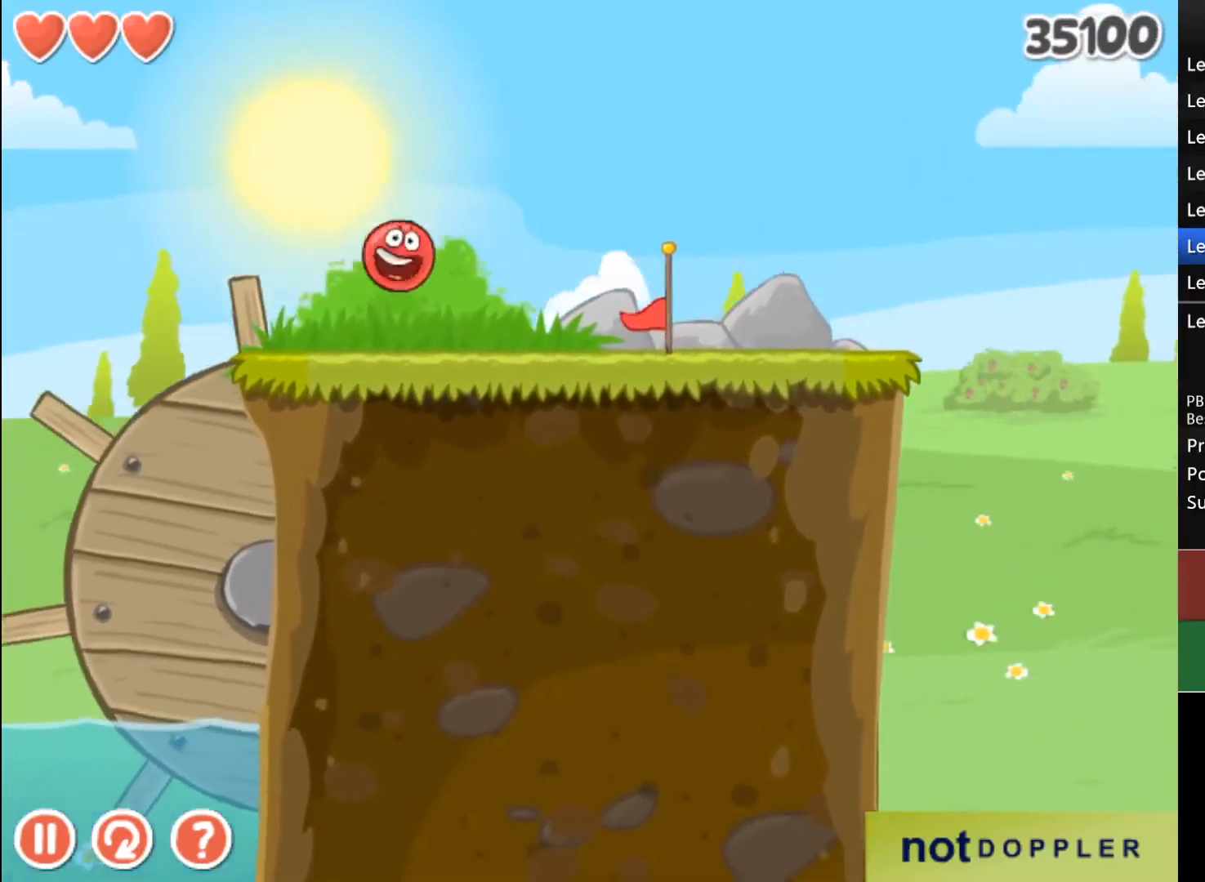
{"keys": ["right"], "events": []}
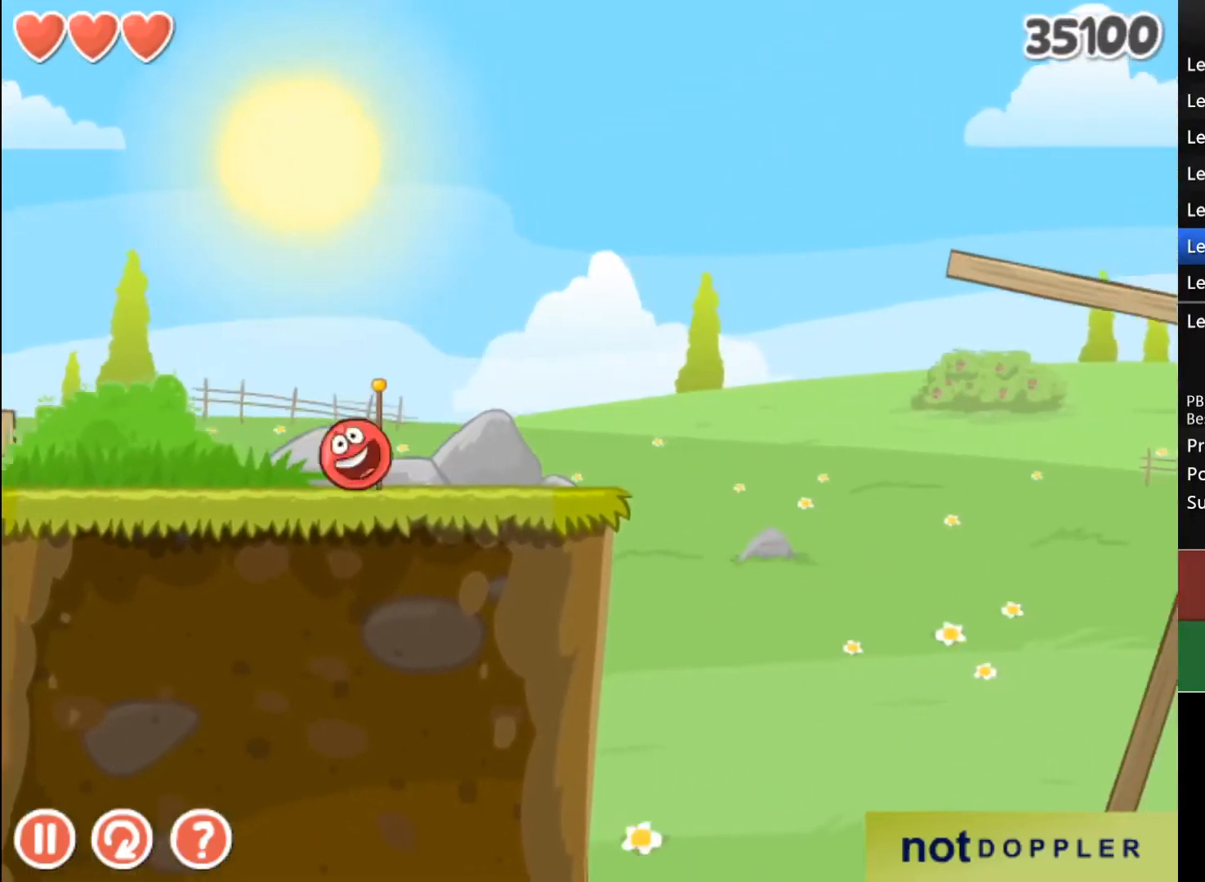
{"keys": ["right", "up"], "events": [[300, "up", "down"]]}
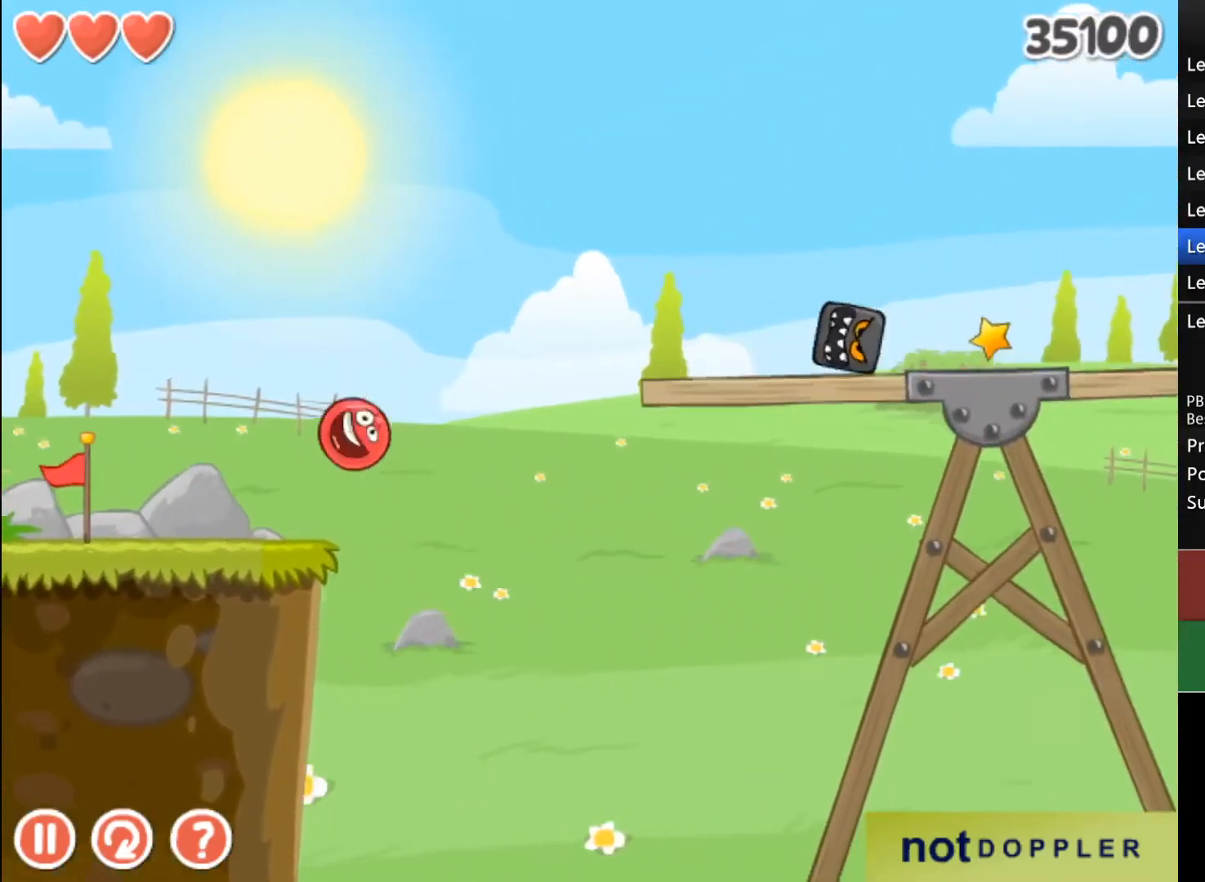
{"keys": ["right"], "events": [[467, "up", "up"]]}
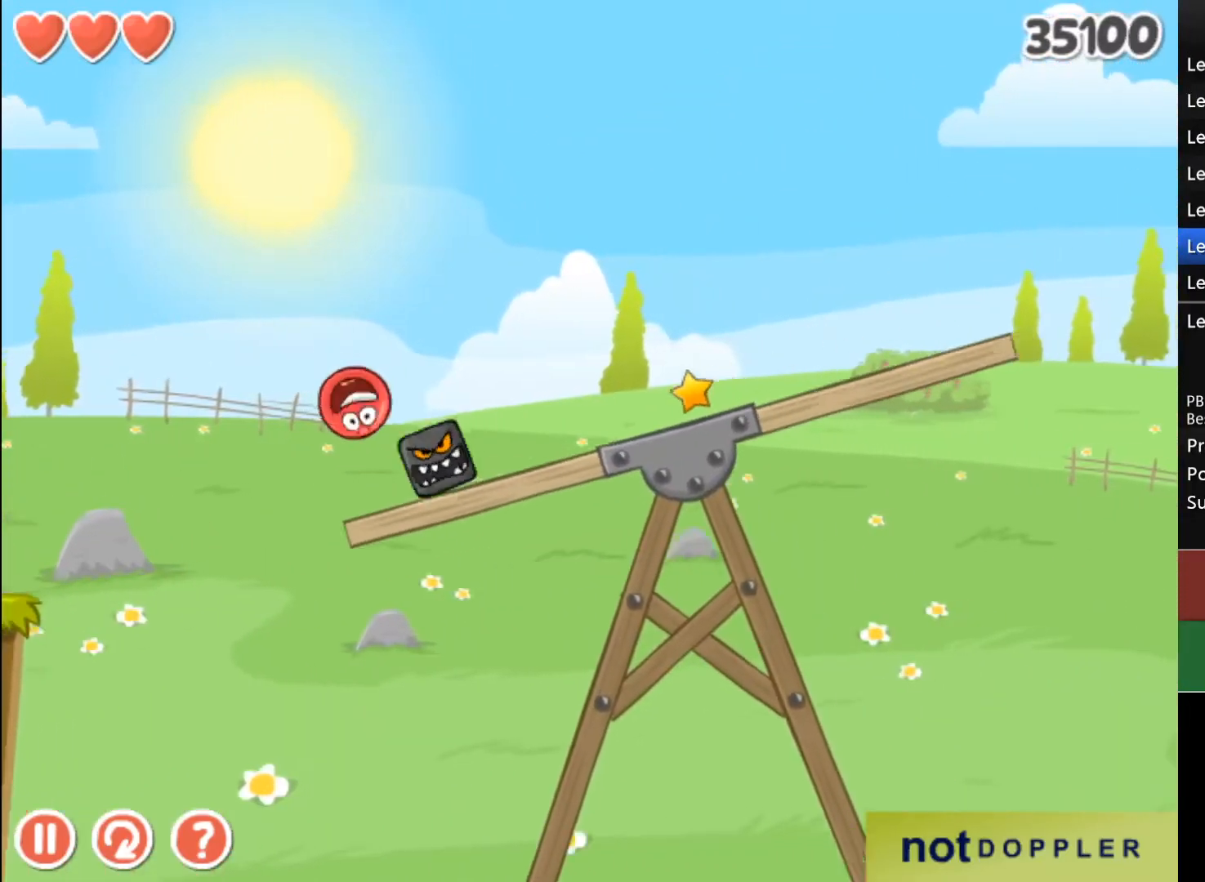
{"keys": ["right"], "events": []}
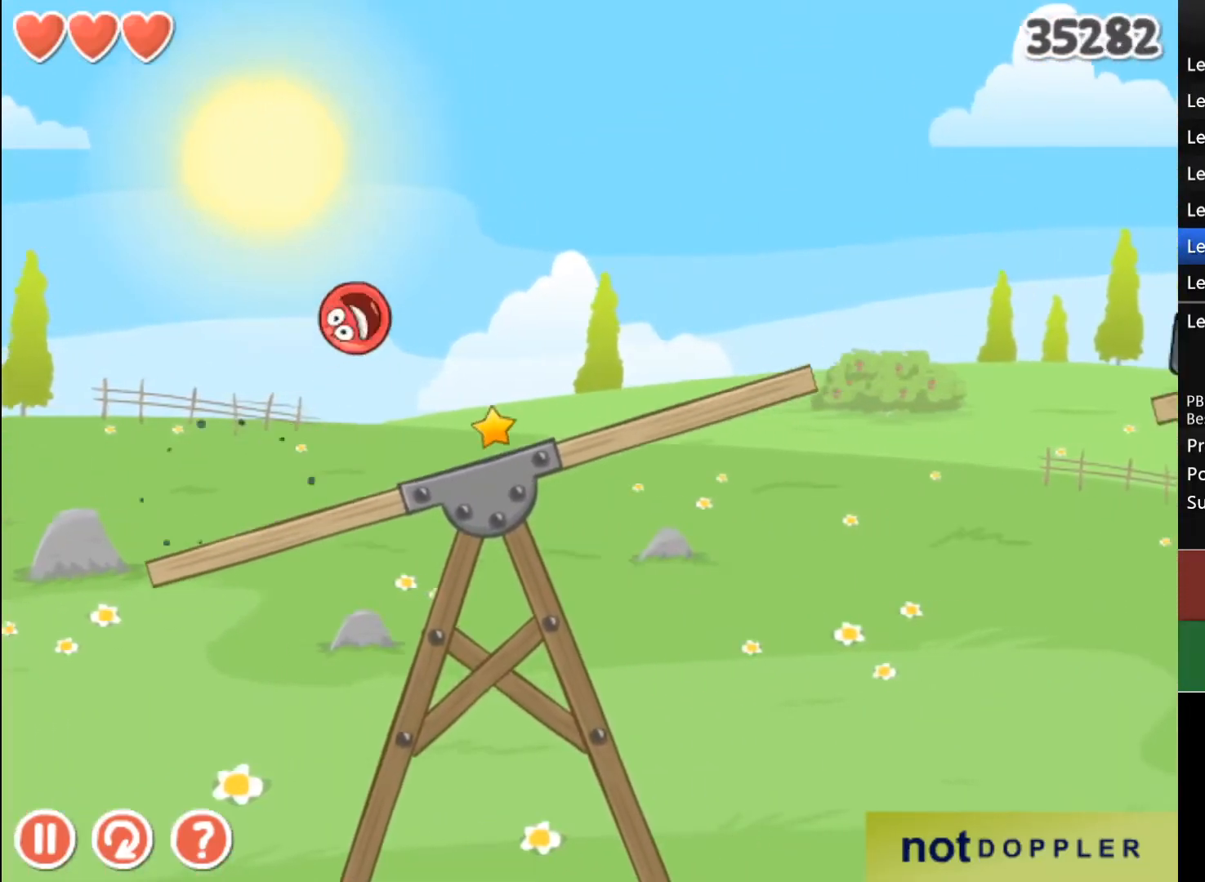
{"keys": ["right"], "events": []}
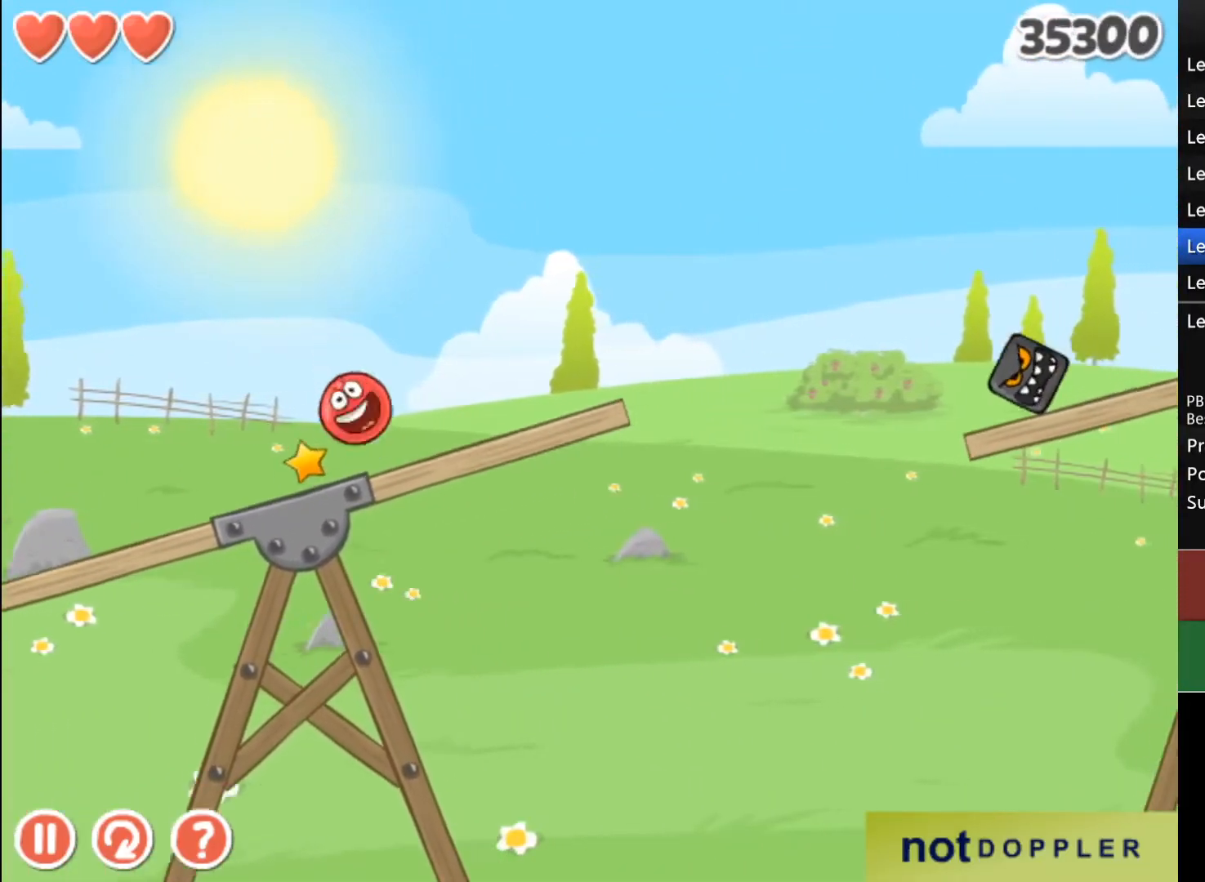
{"keys": ["right"], "events": []}
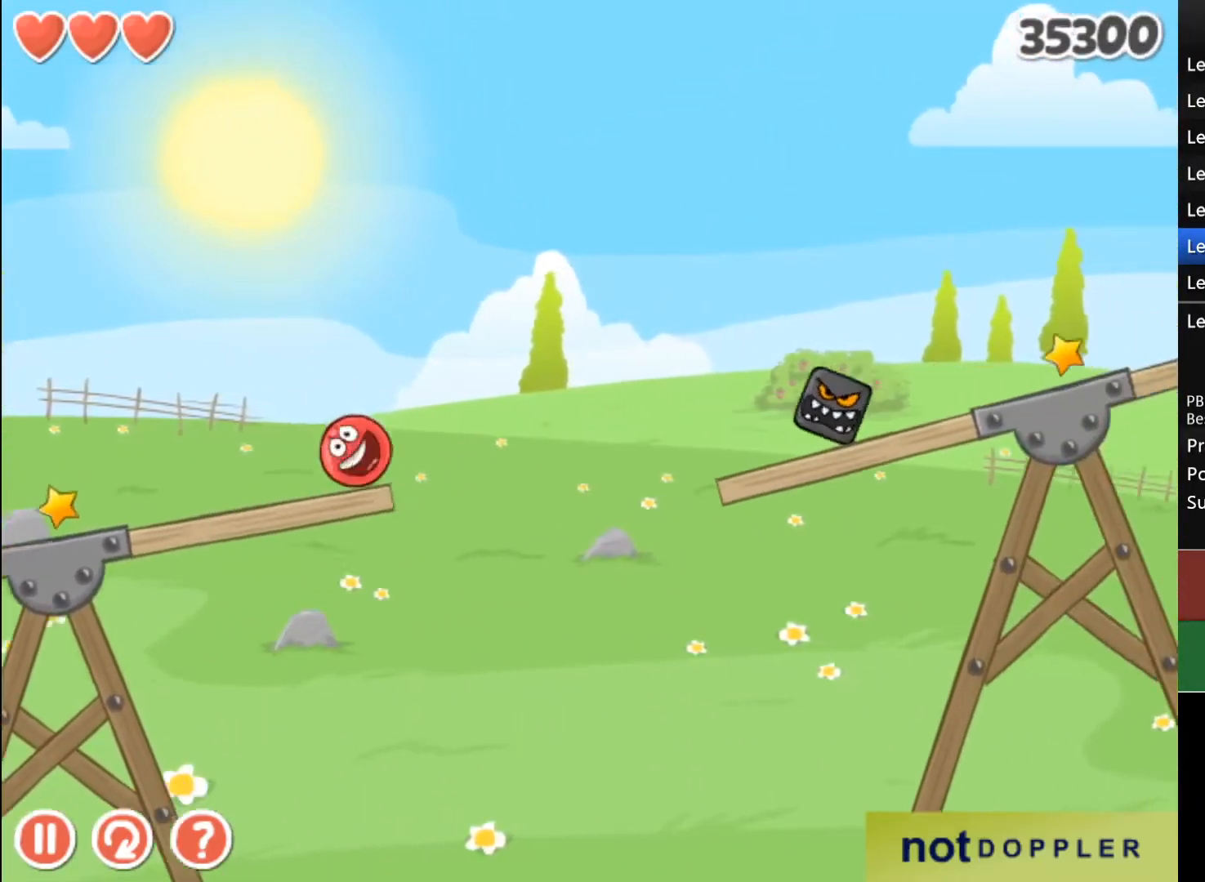
{"keys": [], "events": [[33, "up", "down"], [500, "right", "up"], [500, "up", "up"]]}
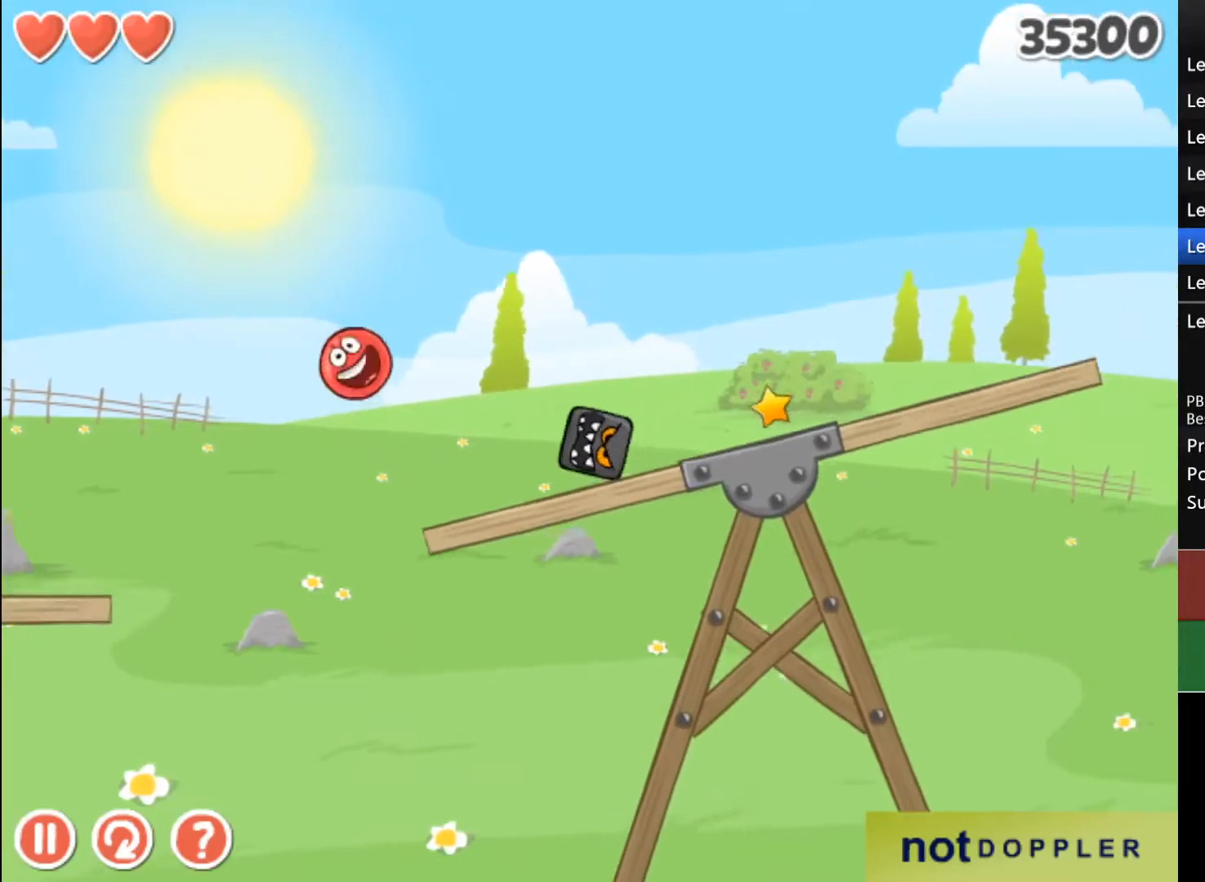
{"keys": ["left"], "events": [[33, "up", "down"], [233, "right", "down"], [467, "left", "down"], [467, "right", "up"], [467, "up", "up"]]}
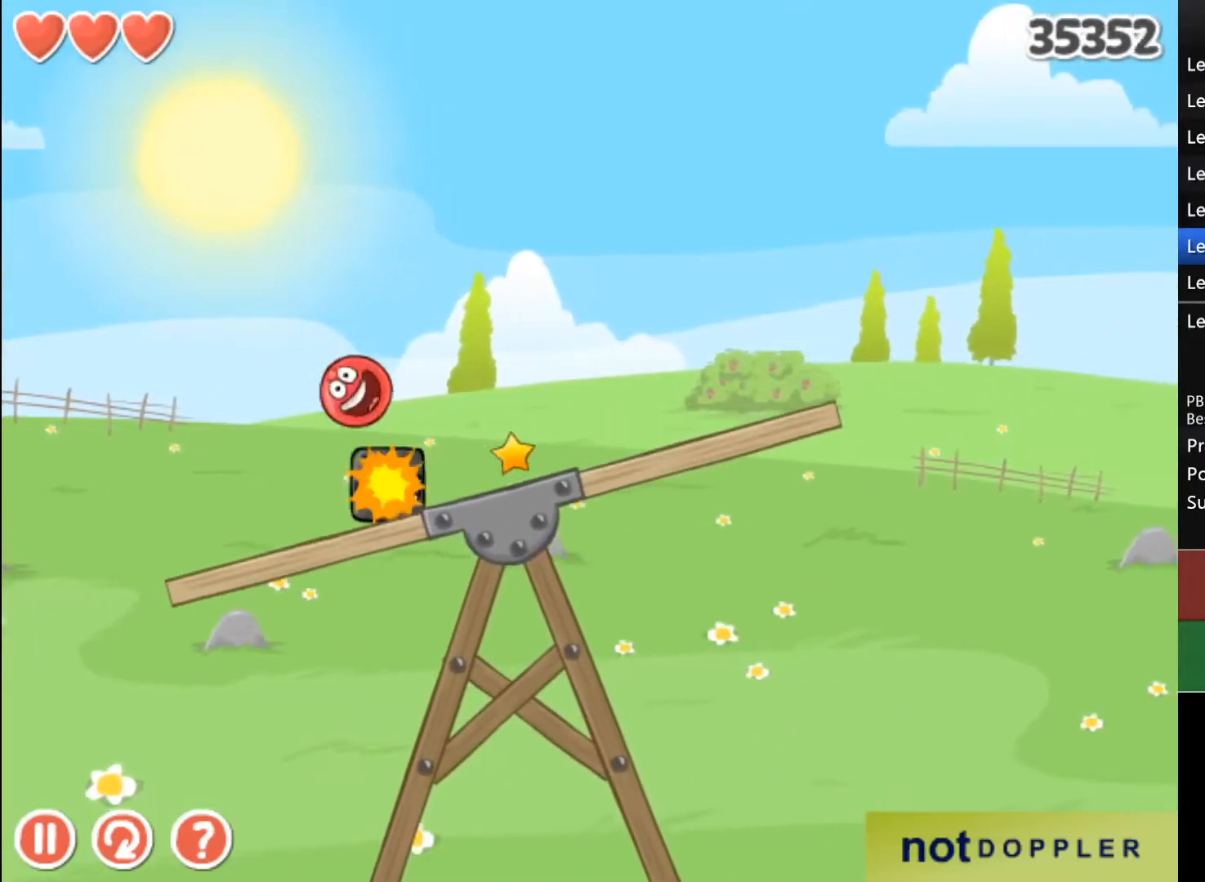
{"keys": ["right"], "events": [[367, "left", "up"], [400, "right", "down"]]}
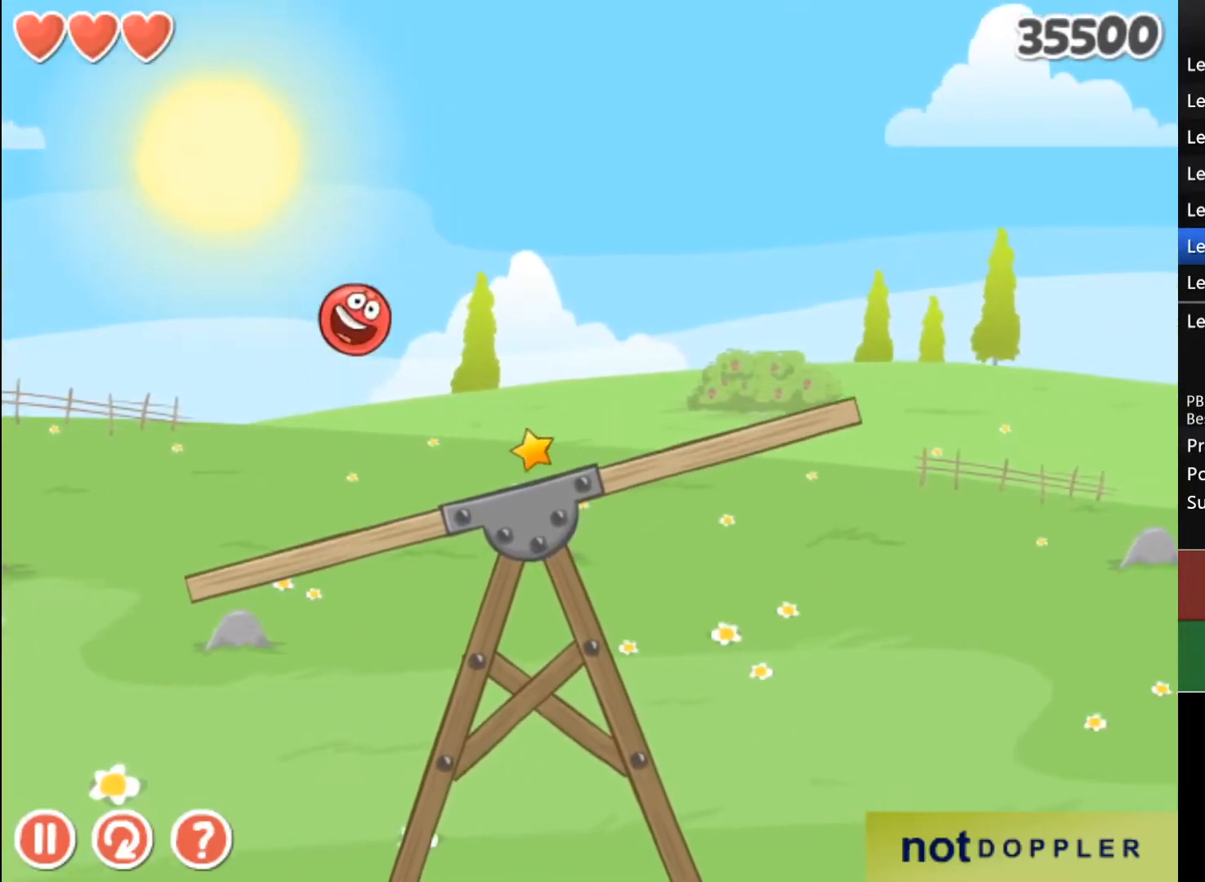
{"keys": ["right"], "events": []}
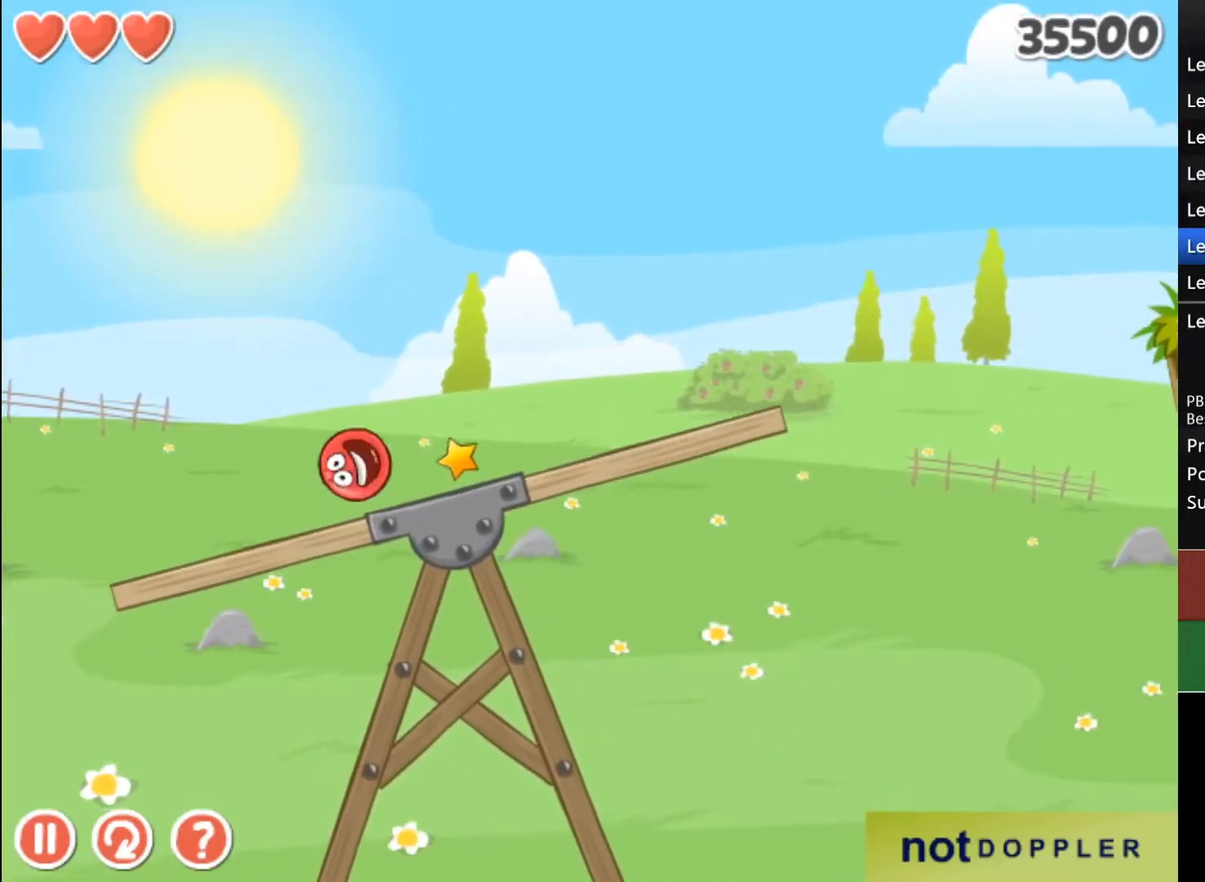
{"keys": ["right"], "events": []}